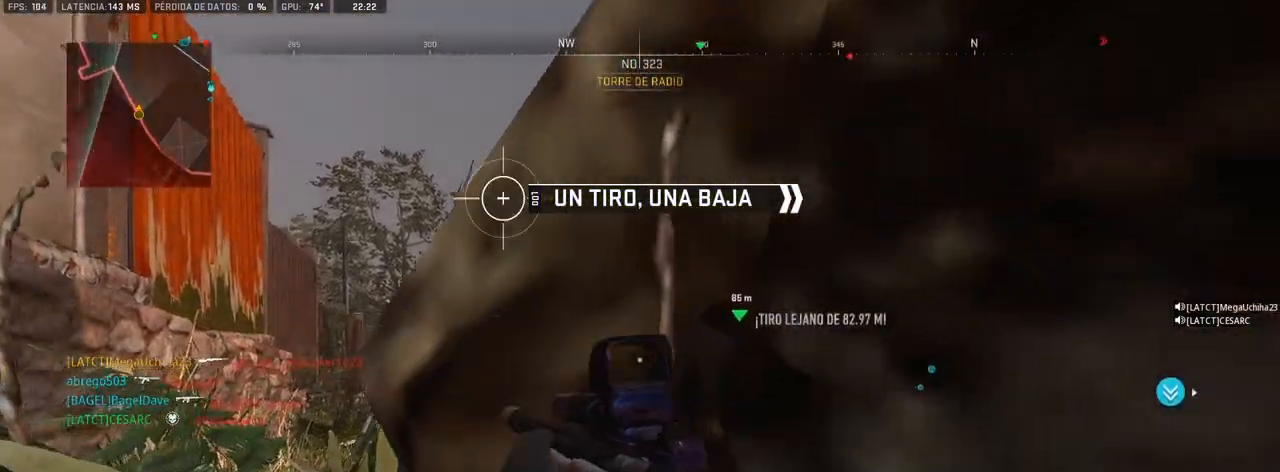
Gameplay with a controller (PlayStation layout); each line is a JSON object with the inputs held at the frame after it. "events" lists button and stick changes between this image and that frame as [ms after this image, input, new state], when the widget could be followed in between.
{"buttons": ["L1"], "left_stick": "center", "right_stick": "right", "events": [[217, "right_stick", "left"], [300, "right_stick", "center"], [350, "CROSS", "down"], [383, "CROSS", "up"], [383, "L1", "down"], [383, "left_stick", "center"], [383, "right_stick", "right"]]}
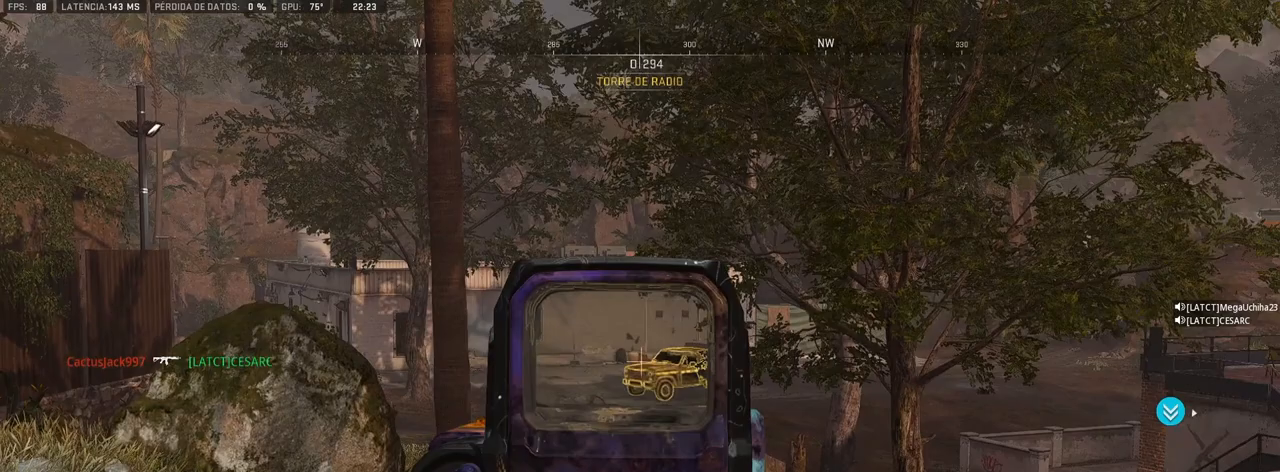
{"buttons": ["L1"], "left_stick": "center", "right_stick": "right", "events": [[33, "right_stick", "center"], [200, "right_stick", "right"], [317, "right_stick", "center"], [483, "right_stick", "right"]]}
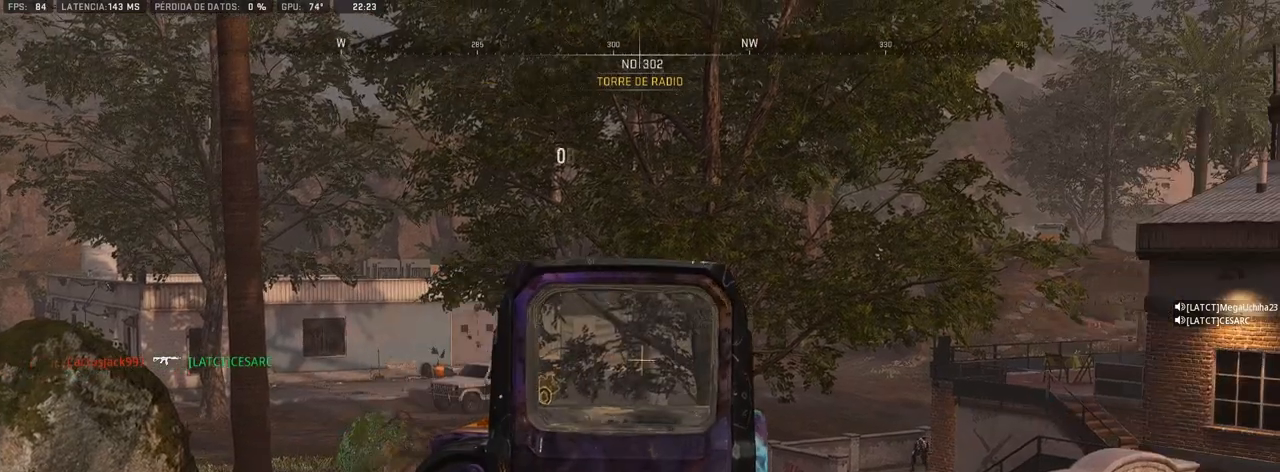
{"buttons": ["L1"], "left_stick": "center", "right_stick": "down-right", "events": [[100, "right_stick", "center"], [283, "right_stick", "down-right"]]}
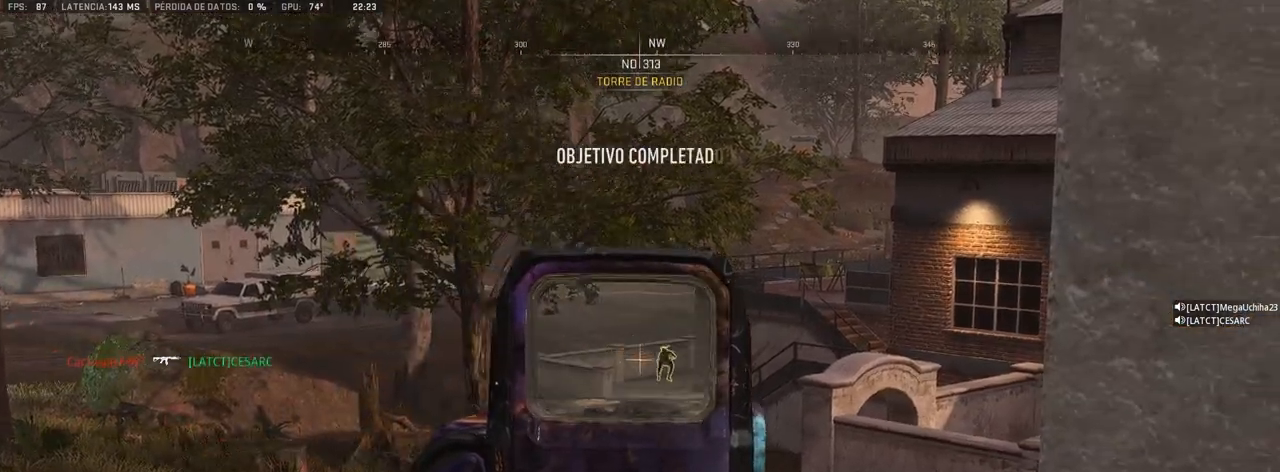
{"buttons": [], "left_stick": "center", "right_stick": "center", "events": [[17, "right_stick", "center"], [367, "R1", "down"], [367, "right_stick", "up"], [417, "right_stick", "center"], [467, "R1", "up"], [500, "L1", "up"]]}
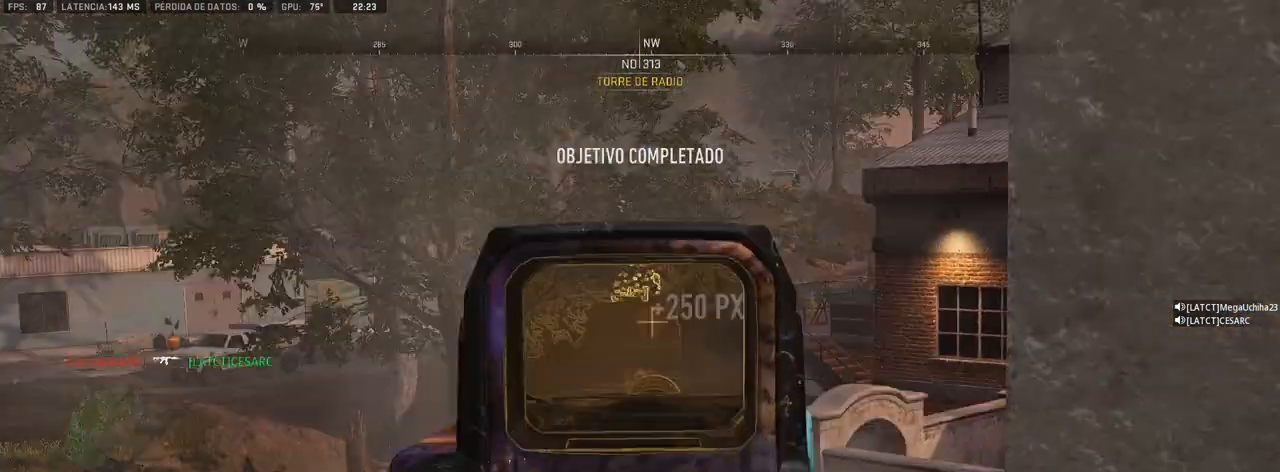
{"buttons": [], "left_stick": "right", "right_stick": "center", "events": [[83, "left_stick", "right"]]}
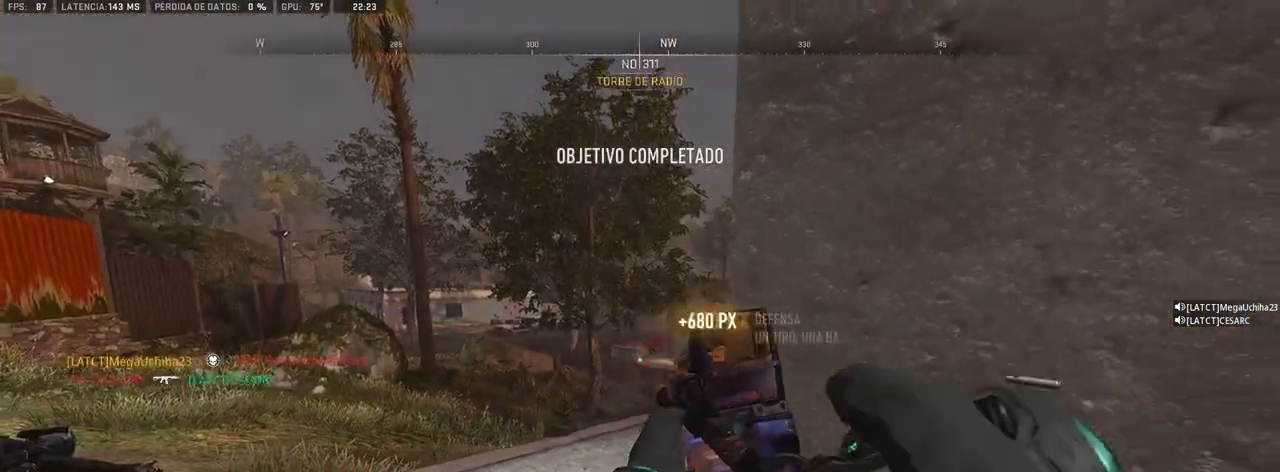
{"buttons": [], "left_stick": "right", "right_stick": "right", "events": [[100, "SQUARE", "down"], [167, "SQUARE", "up"], [400, "right_stick", "right"]]}
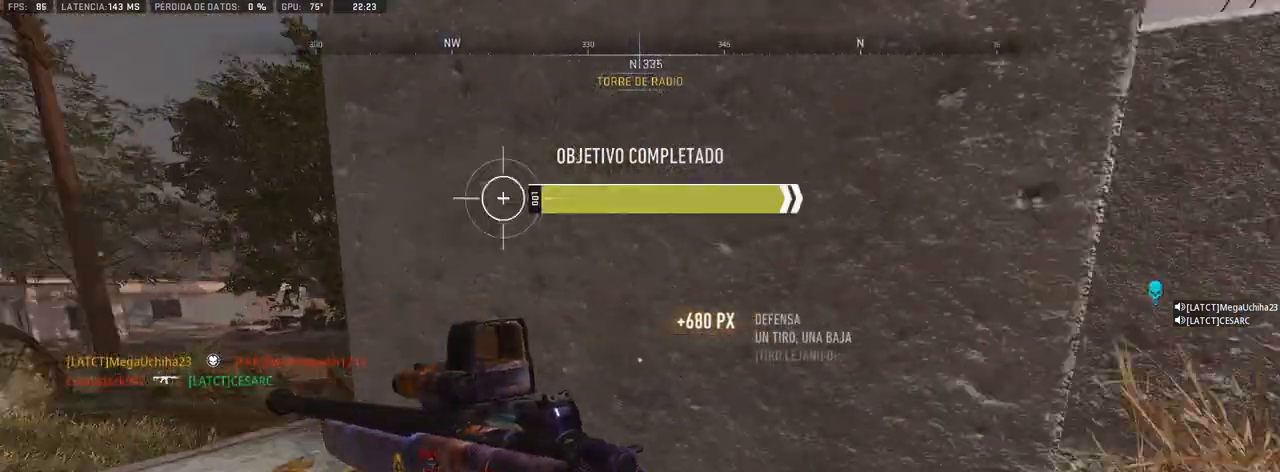
{"buttons": [], "left_stick": "up-right", "right_stick": "left", "events": [[17, "right_stick", "center"], [250, "left_stick", "up-right"], [433, "right_stick", "left"]]}
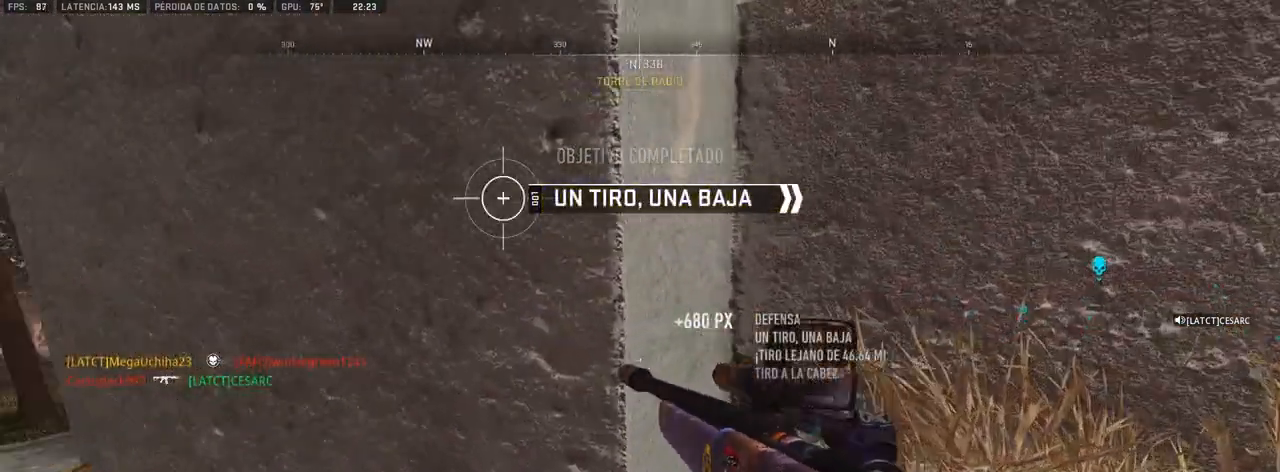
{"buttons": ["L1"], "left_stick": "up-left", "right_stick": "center", "events": [[67, "left_stick", "up-left"], [267, "right_stick", "center"], [350, "right_stick", "left"], [450, "right_stick", "center"], [483, "L1", "down"]]}
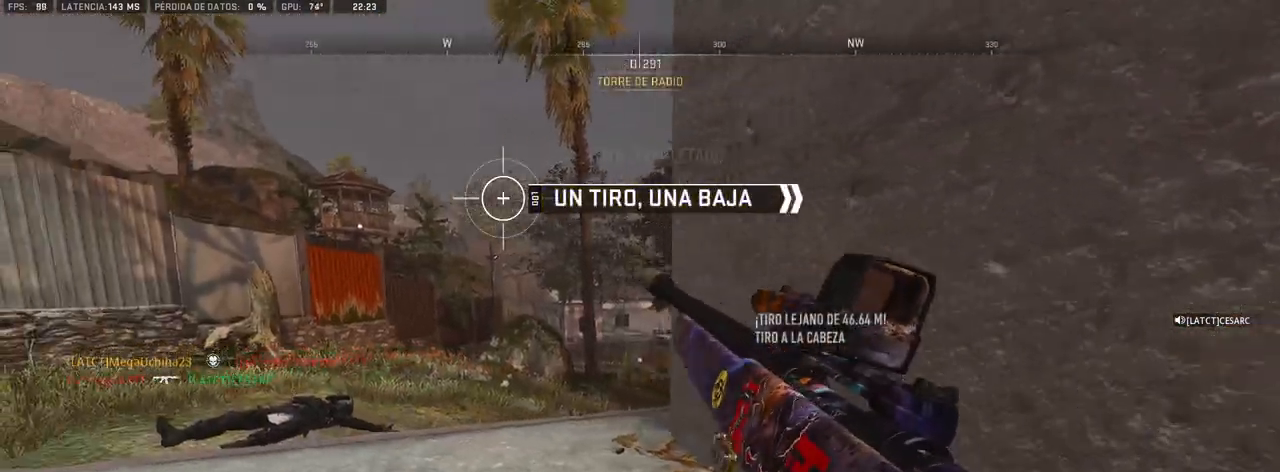
{"buttons": ["L1"], "left_stick": "center", "right_stick": "center", "events": [[83, "right_stick", "left"], [117, "left_stick", "center"], [150, "right_stick", "center"]]}
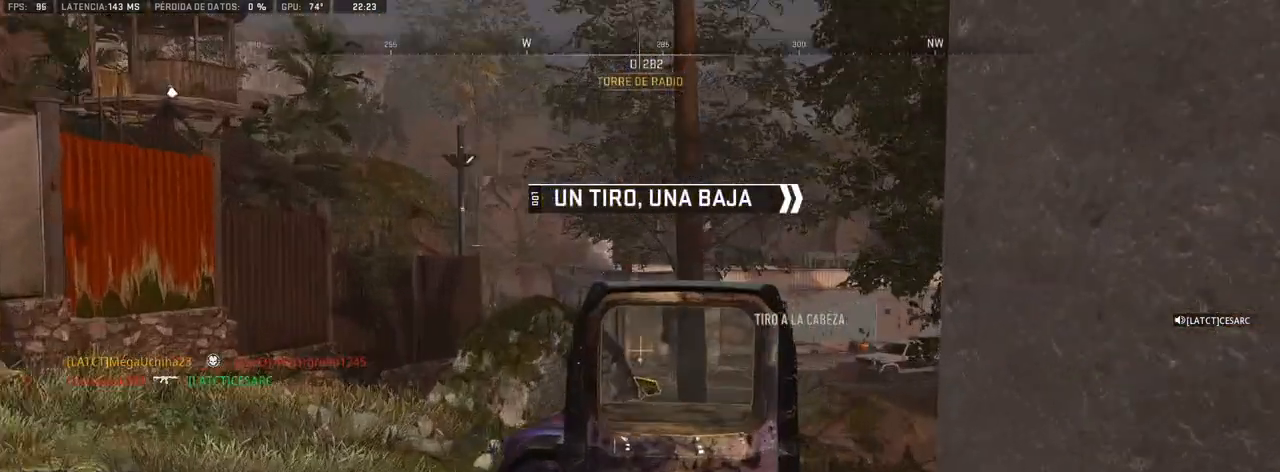
{"buttons": ["L1"], "left_stick": "center", "right_stick": "center", "events": [[83, "right_stick", "left"], [150, "right_stick", "center"]]}
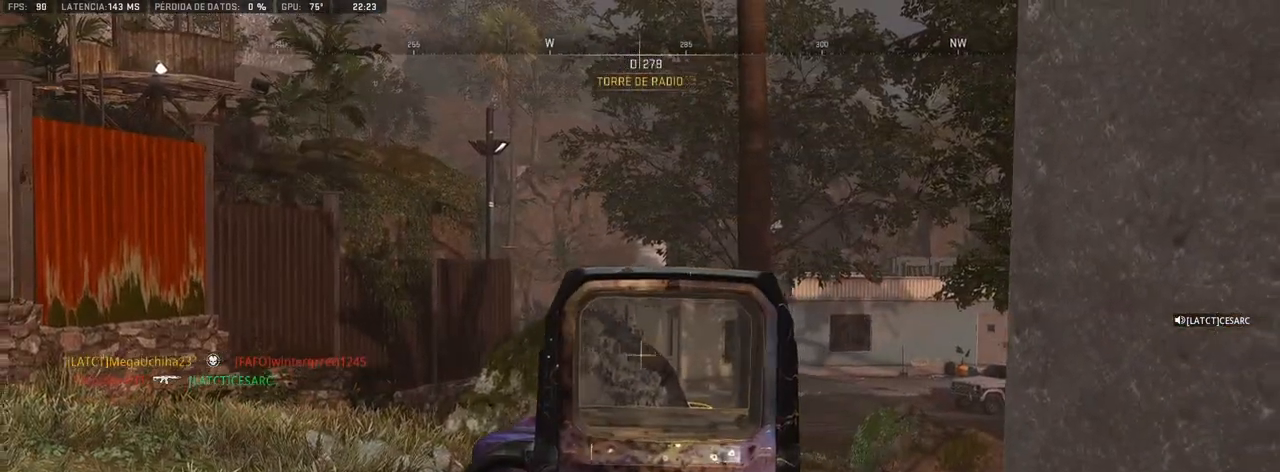
{"buttons": [], "left_stick": "up", "right_stick": "center", "events": [[50, "L1", "up"], [50, "left_stick", "up"], [50, "right_stick", "right"], [117, "right_stick", "center"], [267, "right_stick", "right"], [367, "right_stick", "center"]]}
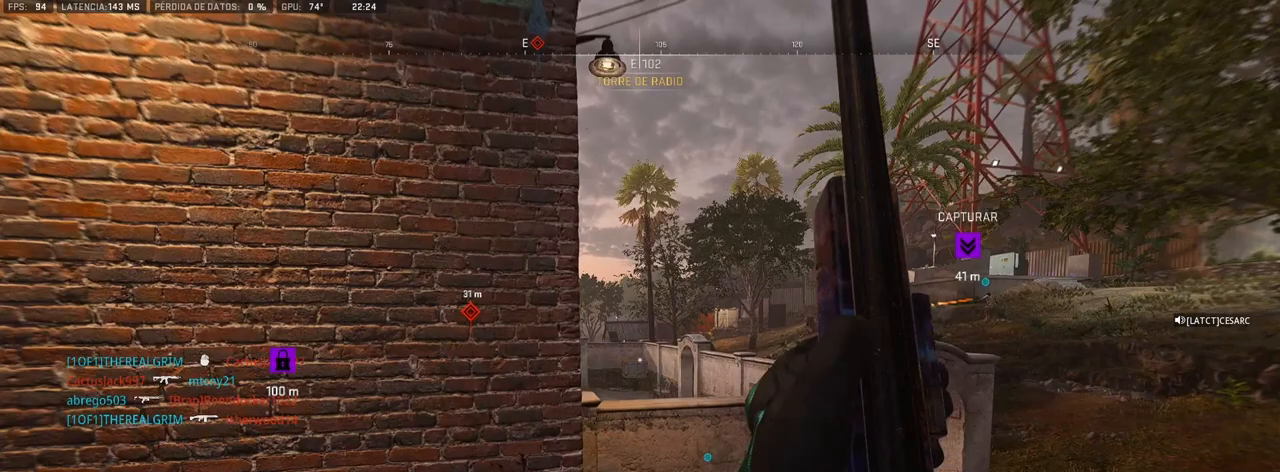
{"buttons": ["L1"], "left_stick": "up", "right_stick": "center", "events": [[83, "L1", "down"]]}
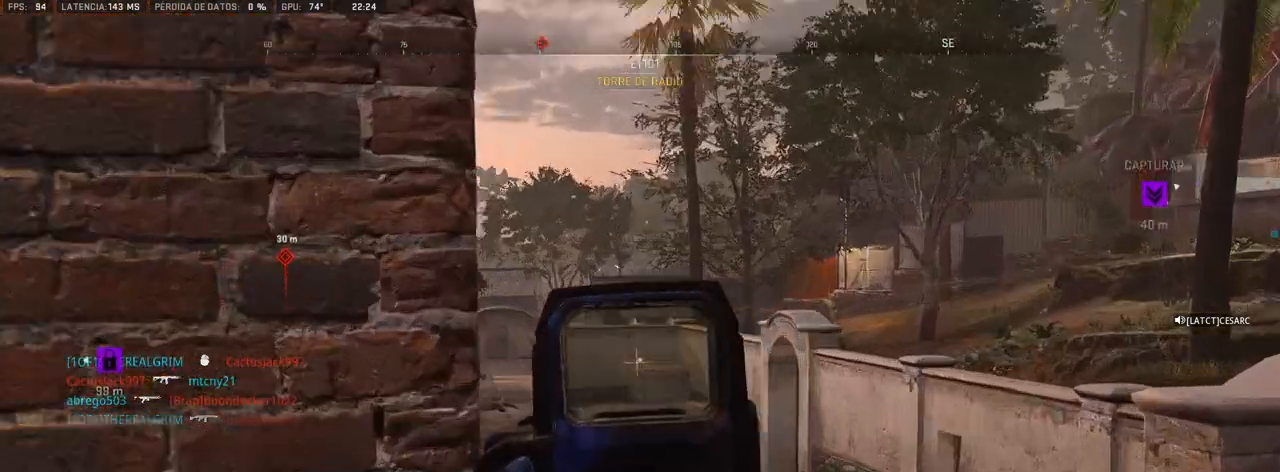
{"buttons": ["L1"], "left_stick": "center", "right_stick": "center", "events": [[83, "right_stick", "up-left"], [200, "right_stick", "center"], [383, "left_stick", "center"]]}
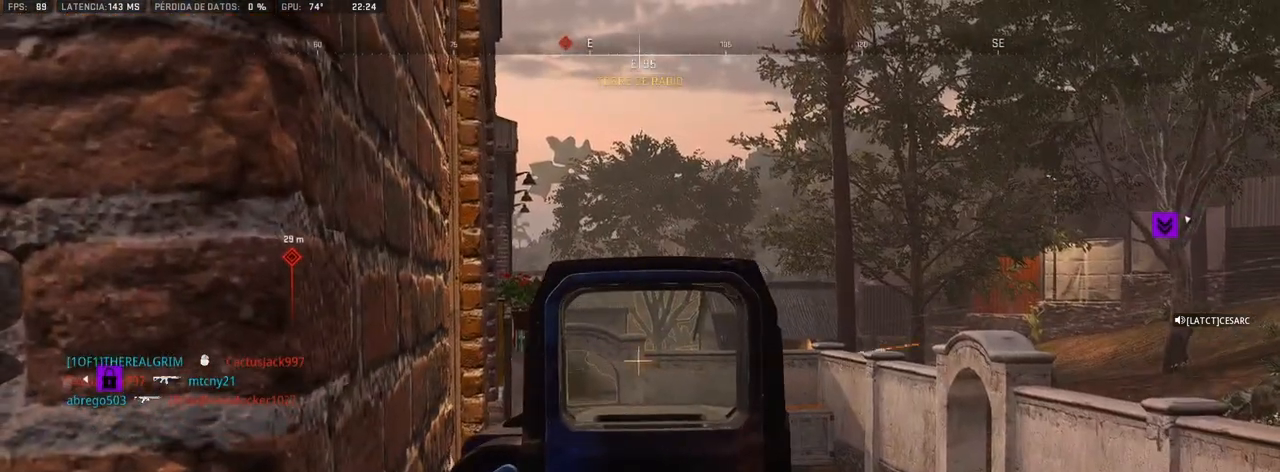
{"buttons": ["L1"], "left_stick": "up-left", "right_stick": "center", "events": [[400, "left_stick", "up-left"], [400, "right_stick", "down"], [500, "right_stick", "center"]]}
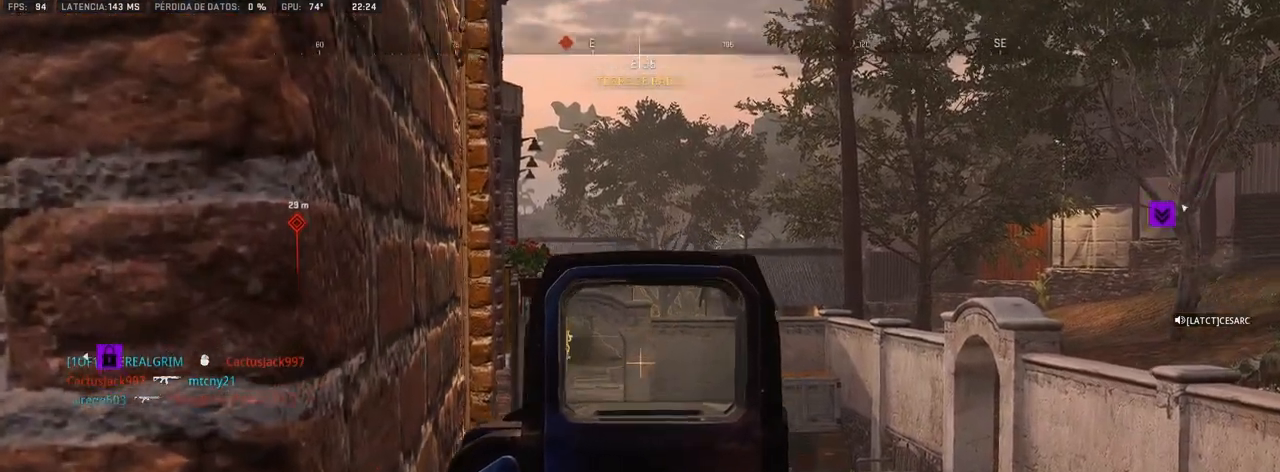
{"buttons": ["L1"], "left_stick": "center", "right_stick": "up", "events": [[167, "left_stick", "center"], [333, "right_stick", "up"]]}
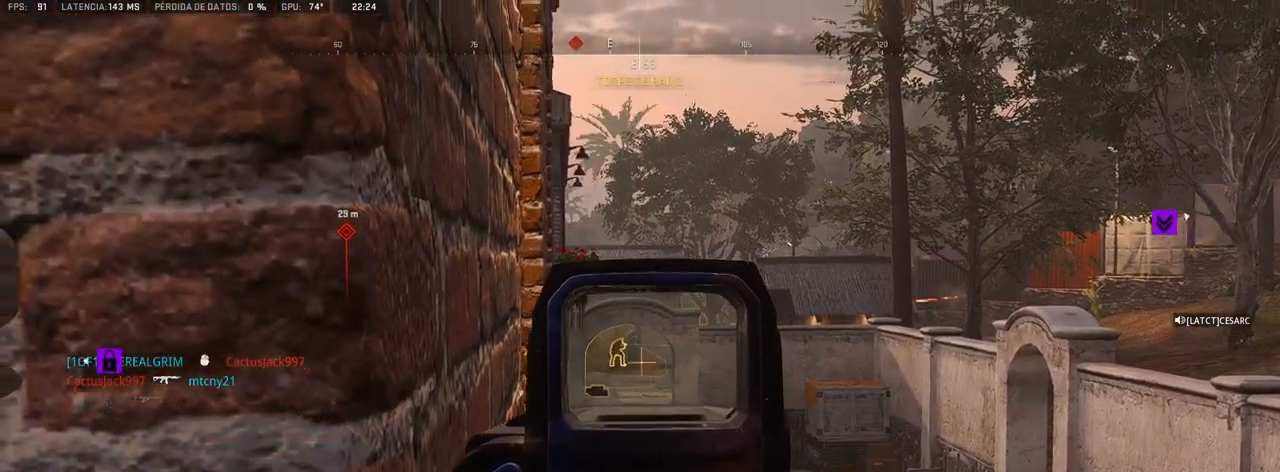
{"buttons": ["L1", "R1"], "left_stick": "center", "right_stick": "center", "events": [[100, "right_stick", "center"], [450, "R1", "down"]]}
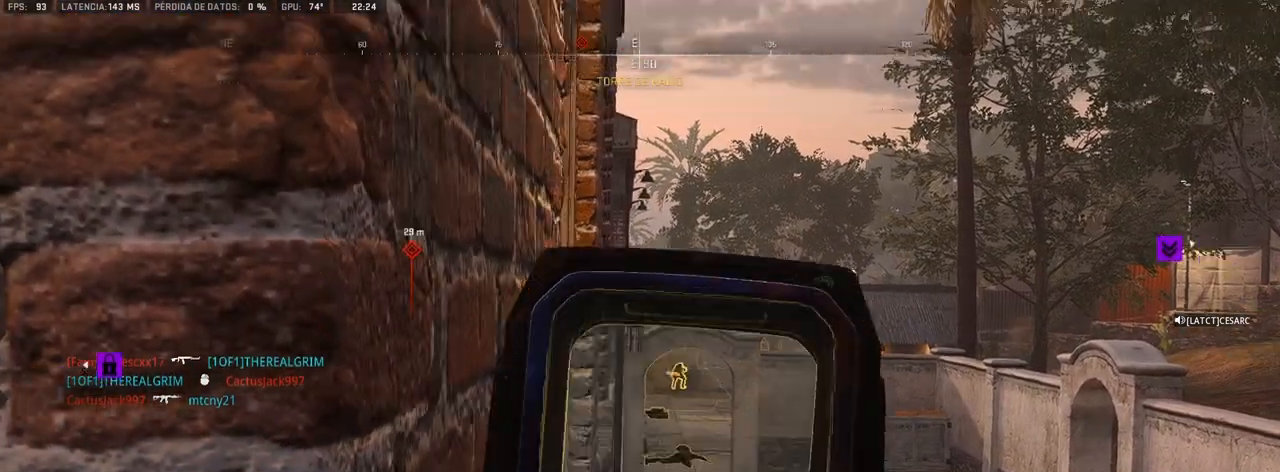
{"buttons": ["L1"], "left_stick": "center", "right_stick": "center", "events": [[67, "R1", "up"], [250, "R3", "down"], [350, "R3", "up"]]}
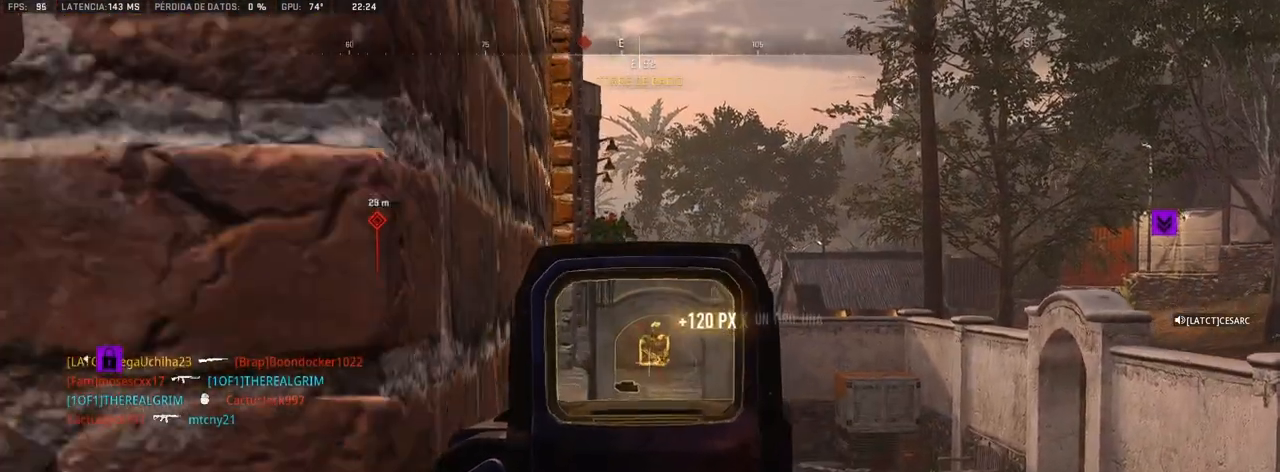
{"buttons": ["L1"], "left_stick": "center", "right_stick": "center", "events": []}
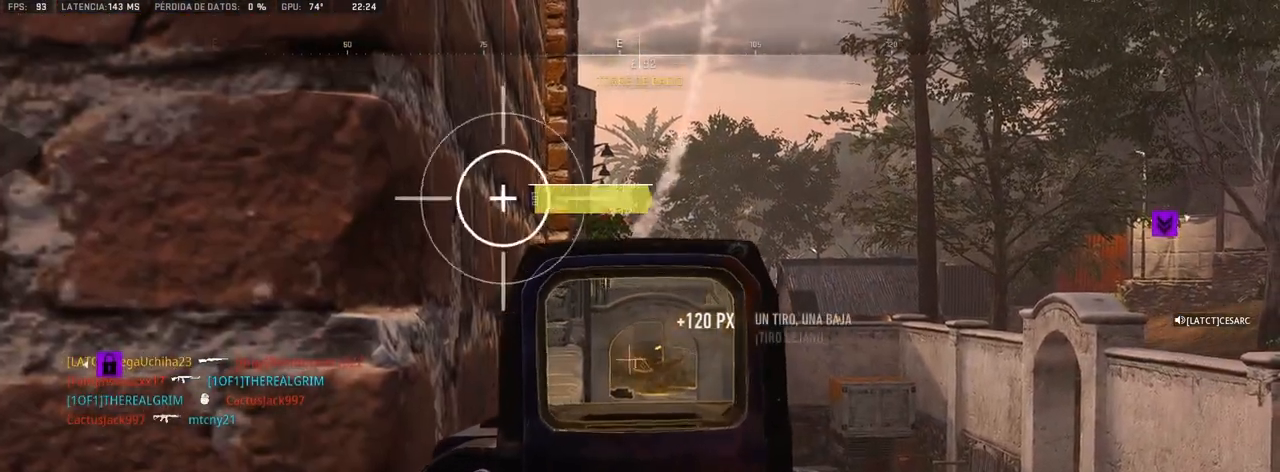
{"buttons": ["L1"], "left_stick": "center", "right_stick": "center", "events": [[83, "CIRCLE", "down"], [217, "CIRCLE", "up"]]}
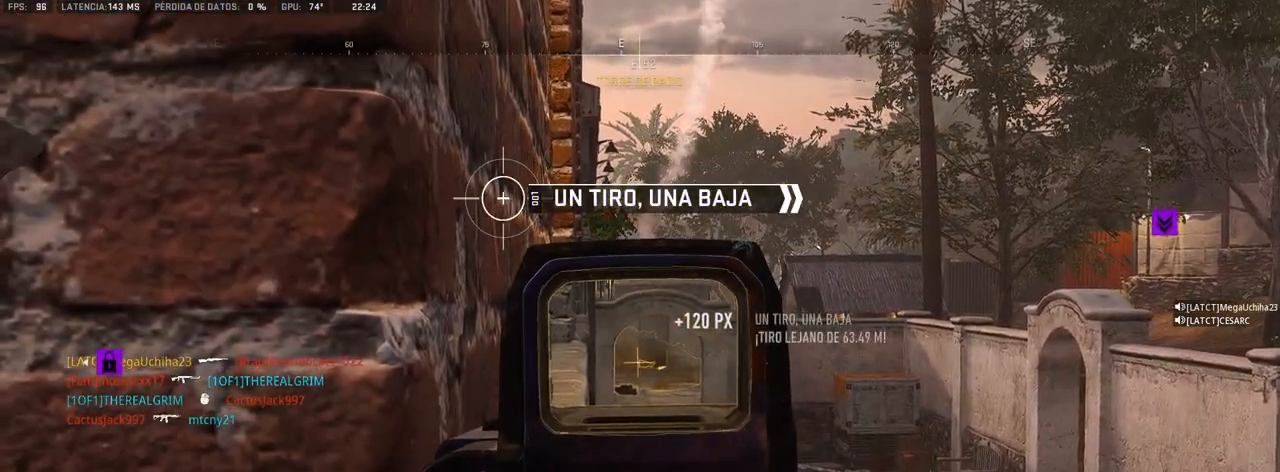
{"buttons": ["L1"], "left_stick": "center", "right_stick": "center", "events": []}
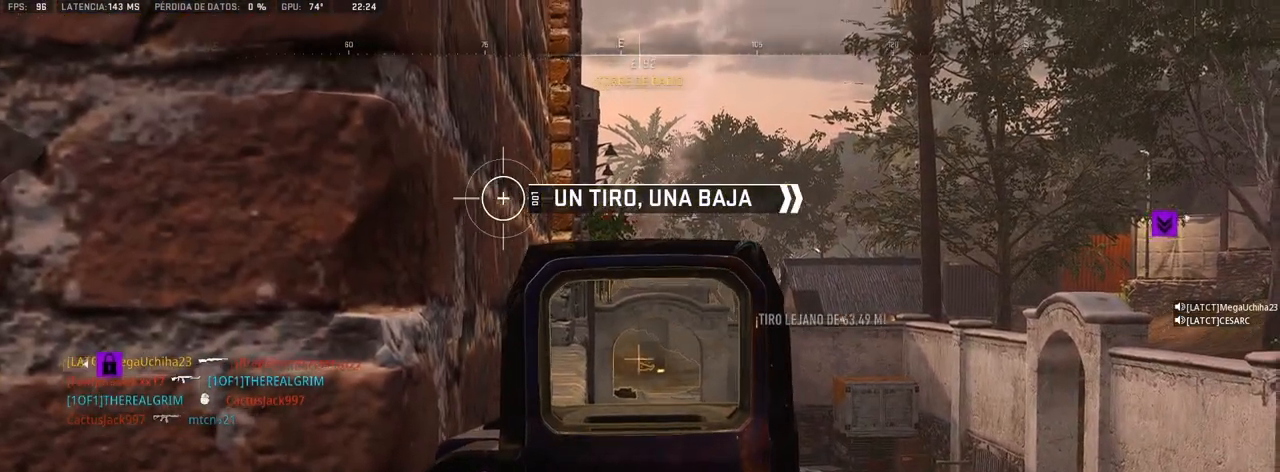
{"buttons": ["L1"], "left_stick": "center", "right_stick": "center", "events": [[83, "left_stick", "right"], [233, "left_stick", "center"]]}
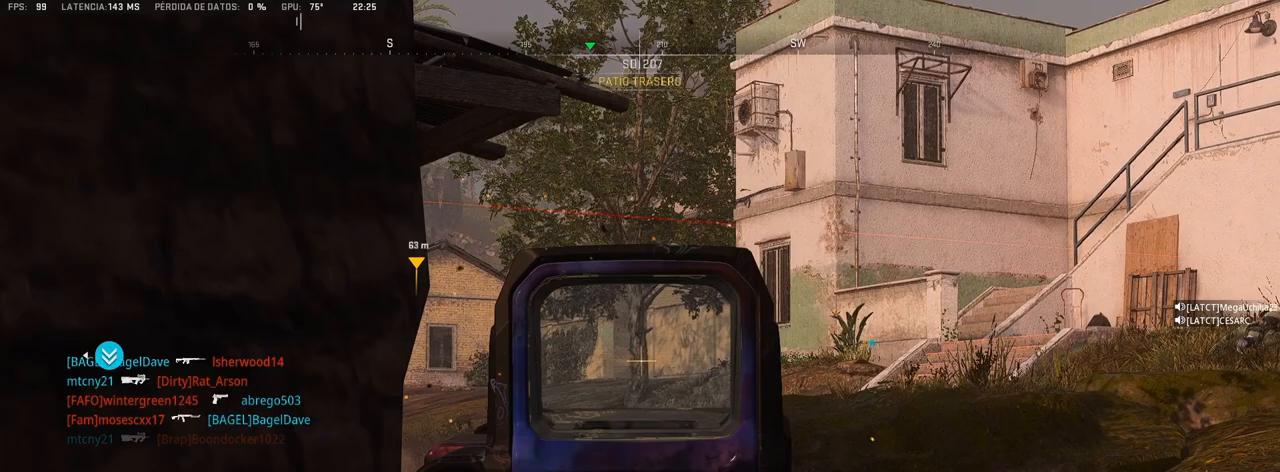
{"buttons": ["L1"], "left_stick": "center", "right_stick": "center", "events": [[67, "left_stick", "right"], [83, "right_stick", "left"], [217, "right_stick", "center"], [317, "left_stick", "center"]]}
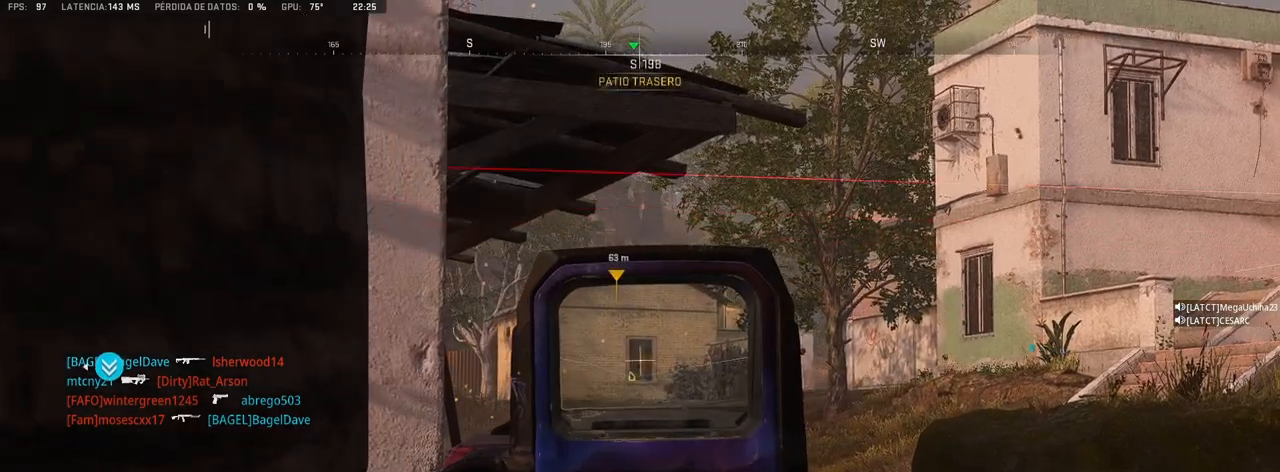
{"buttons": ["L1"], "left_stick": "center", "right_stick": "center", "events": []}
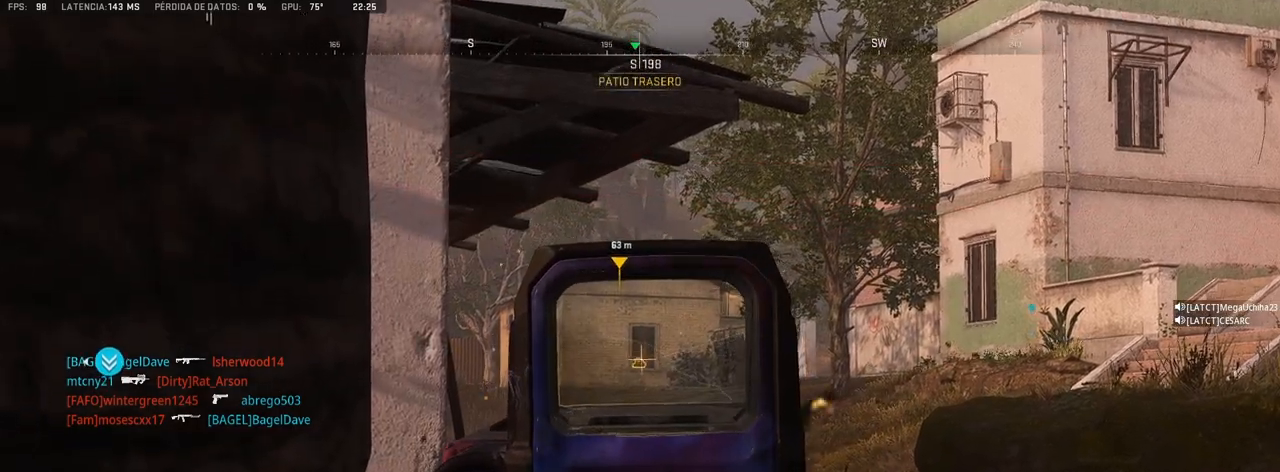
{"buttons": [], "left_stick": "left", "right_stick": "center", "events": [[83, "R1", "down"], [133, "L1", "up"], [167, "R1", "up"], [283, "left_stick", "left"]]}
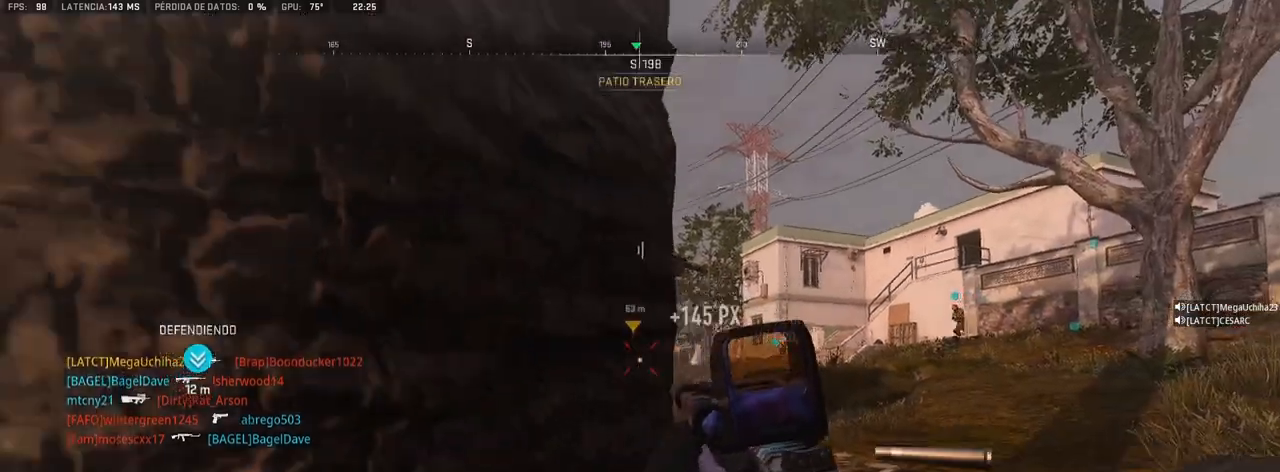
{"buttons": [], "left_stick": "center", "right_stick": "center", "events": [[100, "left_stick", "center"], [217, "SQUARE", "down"], [300, "SQUARE", "up"], [383, "SQUARE", "down"], [450, "SQUARE", "up"]]}
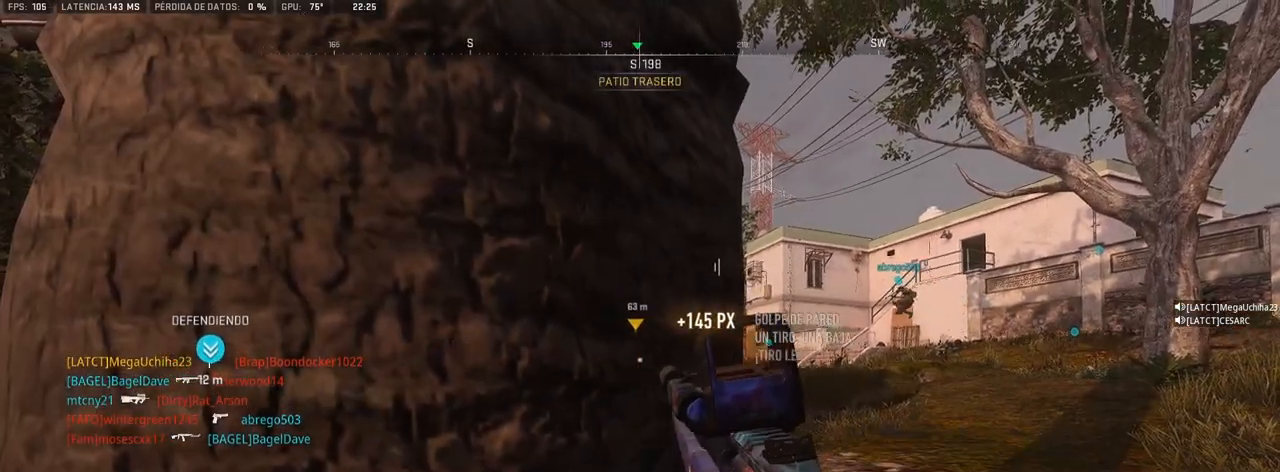
{"buttons": [], "left_stick": "center", "right_stick": "center", "events": []}
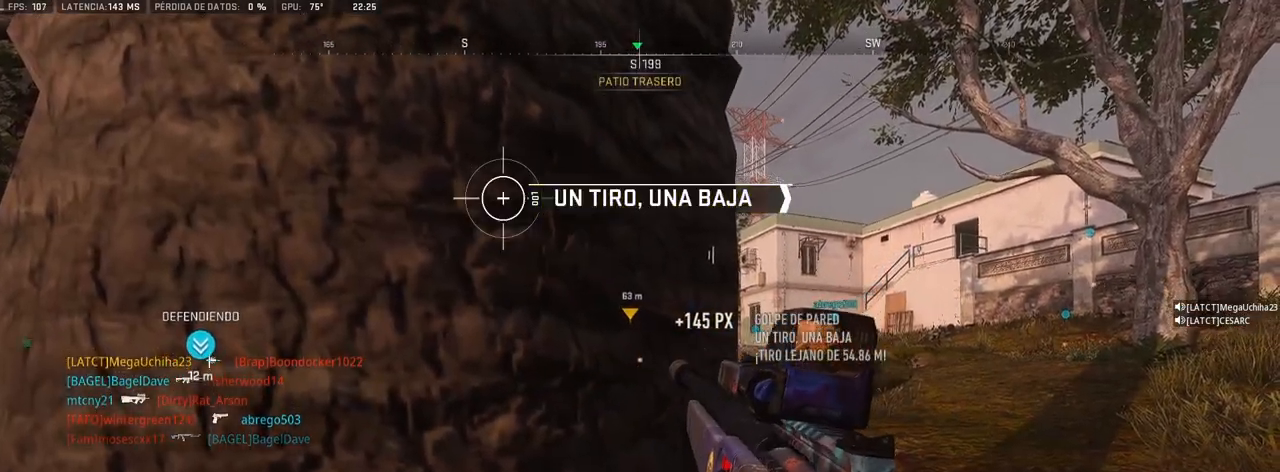
{"buttons": ["L1"], "left_stick": "center", "right_stick": "center", "events": [[50, "left_stick", "right"], [100, "left_stick", "up-right"], [283, "L1", "down"], [367, "left_stick", "center"]]}
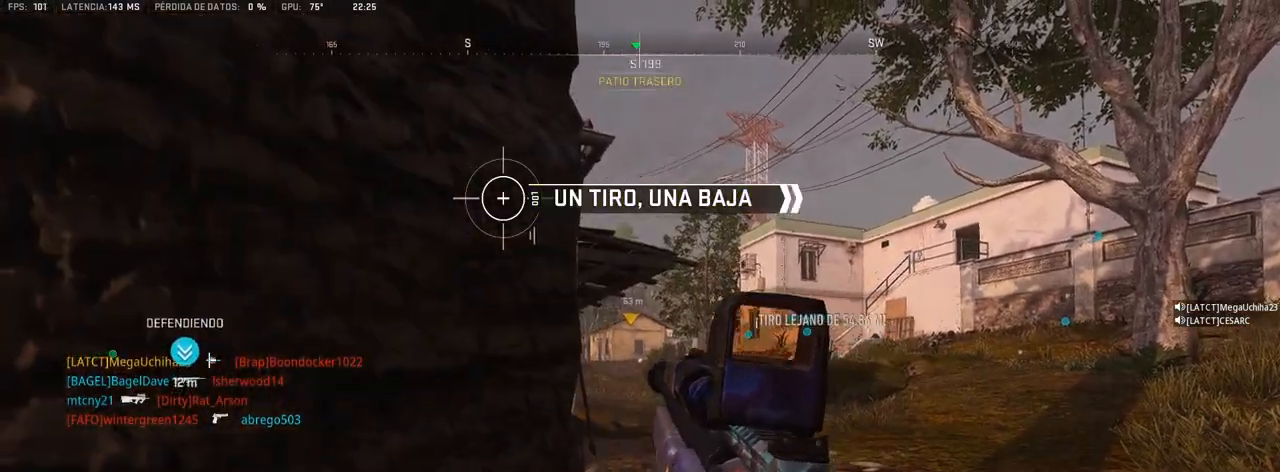
{"buttons": ["L1"], "left_stick": "center", "right_stick": "center", "events": []}
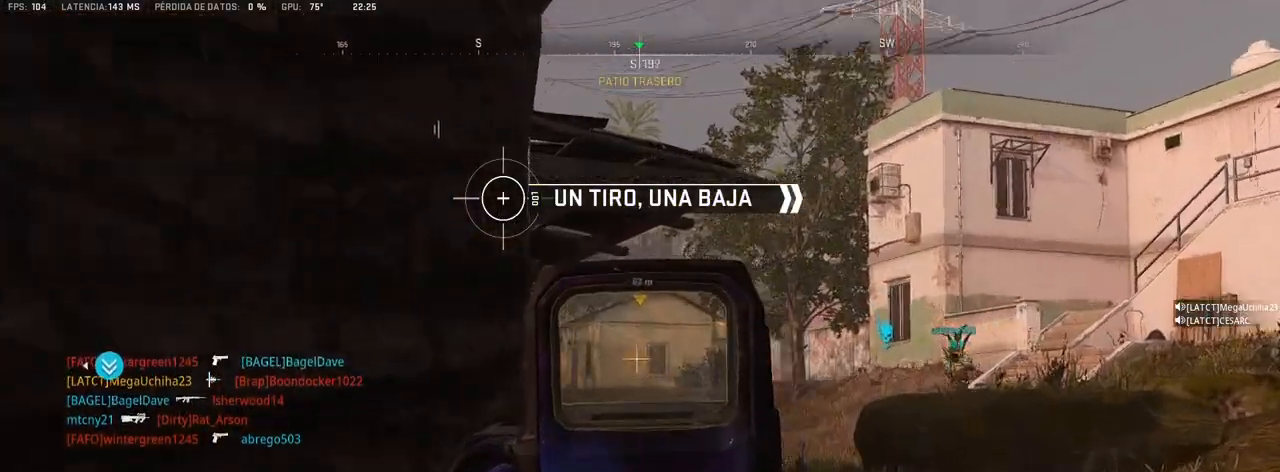
{"buttons": ["L1"], "left_stick": "center", "right_stick": "center", "events": []}